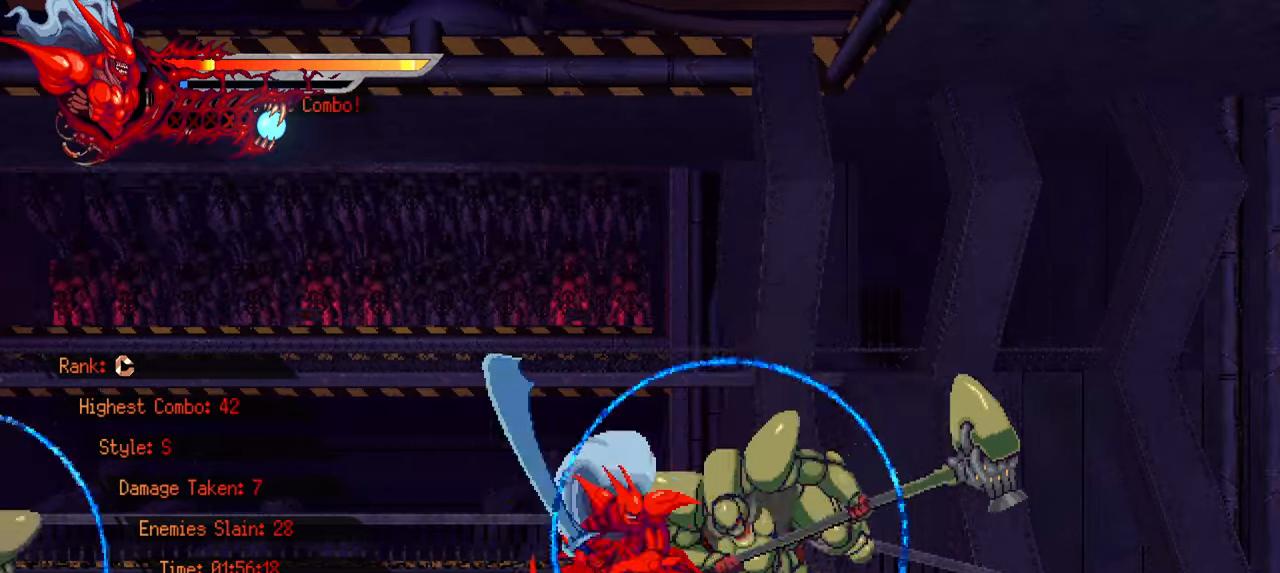
Gameplay with a controller (PlayStation layout); each line is a JSON object with the inputs held at the frame after it. "events" lists button and stick changes between this image and that frame as [ms after this image, input, new state], when the widget could be followed in between. Not read: L3 R3.
{"buttons": [], "left_stick": "center", "right_stick": "center", "events": [[50, "TRIANGLE", "up"], [134, "TRIANGLE", "down"], [217, "TRIANGLE", "up"], [267, "TRIANGLE", "down"], [366, "TRIANGLE", "up"], [400, "DPAD_RIGHT", "up"]]}
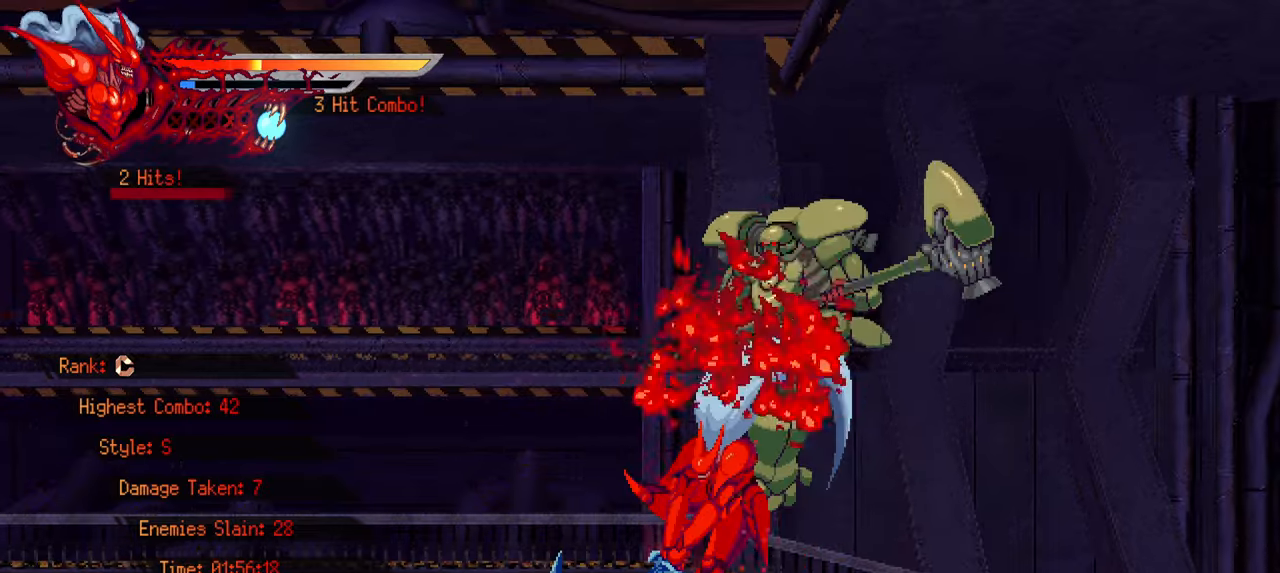
{"buttons": ["DPAD_RIGHT"], "left_stick": "center", "right_stick": "center", "events": [[33, "DPAD_LEFT", "down"], [33, "L1", "down"], [66, "DPAD_LEFT", "up"], [83, "L1", "up"], [133, "DPAD_RIGHT", "down"], [200, "L1", "down"], [383, "L1", "up"]]}
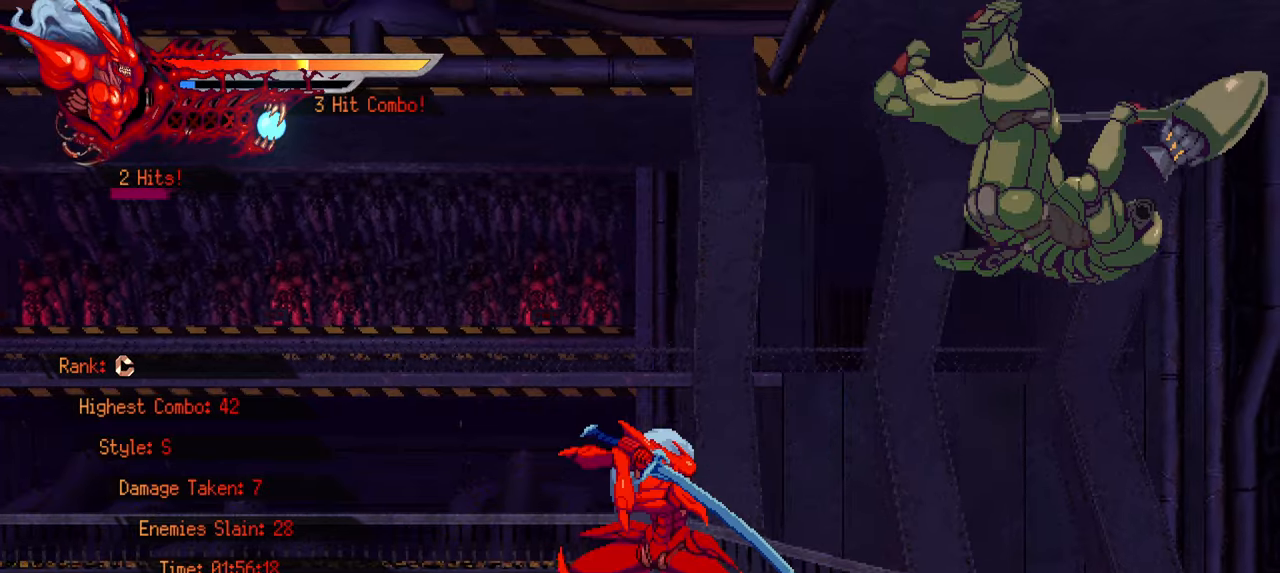
{"buttons": ["SQUARE", "DPAD_RIGHT"], "left_stick": "center", "right_stick": "center", "events": [[50, "L1", "down"], [233, "L1", "up"], [283, "SQUARE", "down"], [366, "SQUARE", "up"], [433, "SQUARE", "down"]]}
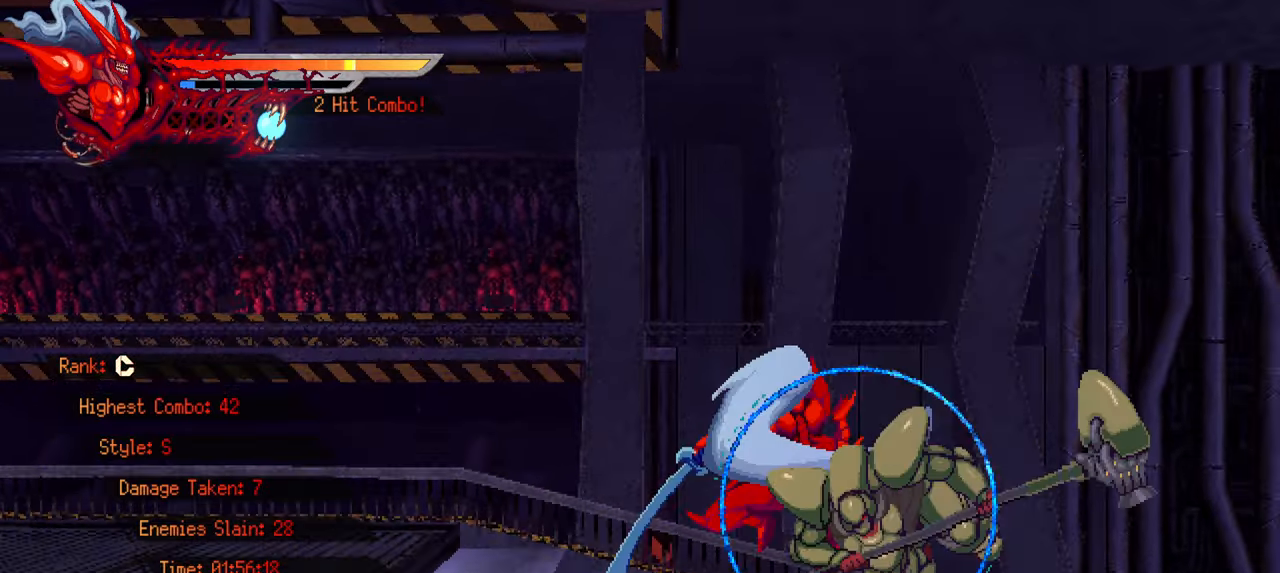
{"buttons": ["L1", "DPAD_RIGHT"], "left_stick": "center", "right_stick": "center", "events": [[16, "SQUARE", "up"], [66, "SQUARE", "down"], [150, "SQUARE", "up"], [216, "SQUARE", "down"], [266, "SQUARE", "up"], [350, "SQUARE", "down"], [416, "L1", "down"], [450, "SQUARE", "up"]]}
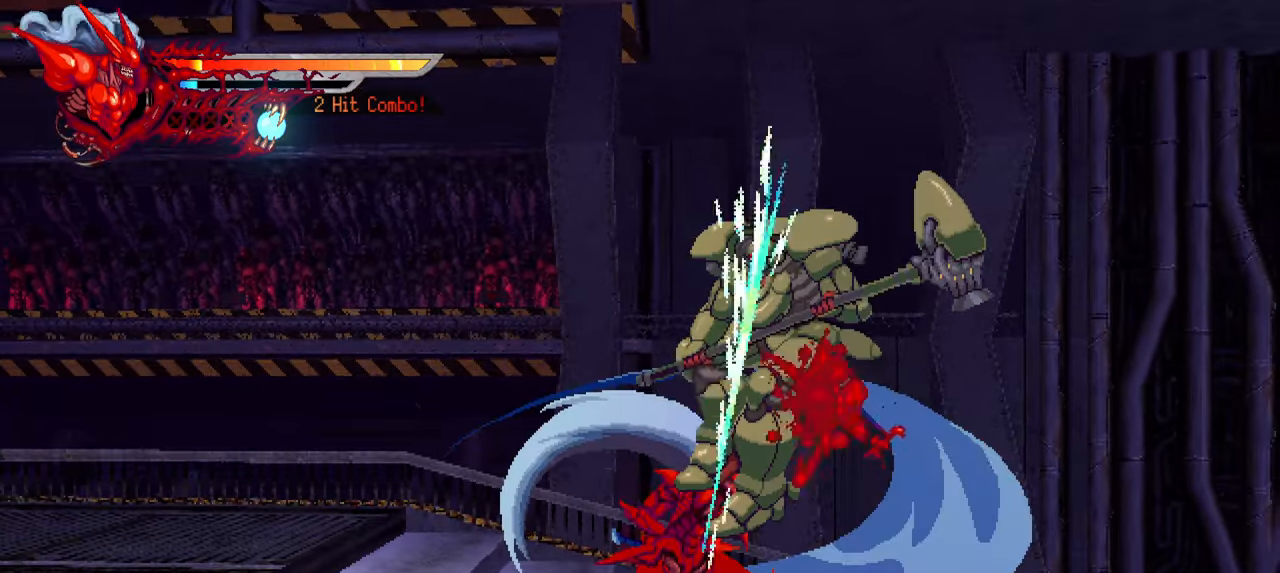
{"buttons": ["TRIANGLE", "DPAD_RIGHT"], "left_stick": "center", "right_stick": "center", "events": [[133, "L1", "up"], [416, "TRIANGLE", "down"]]}
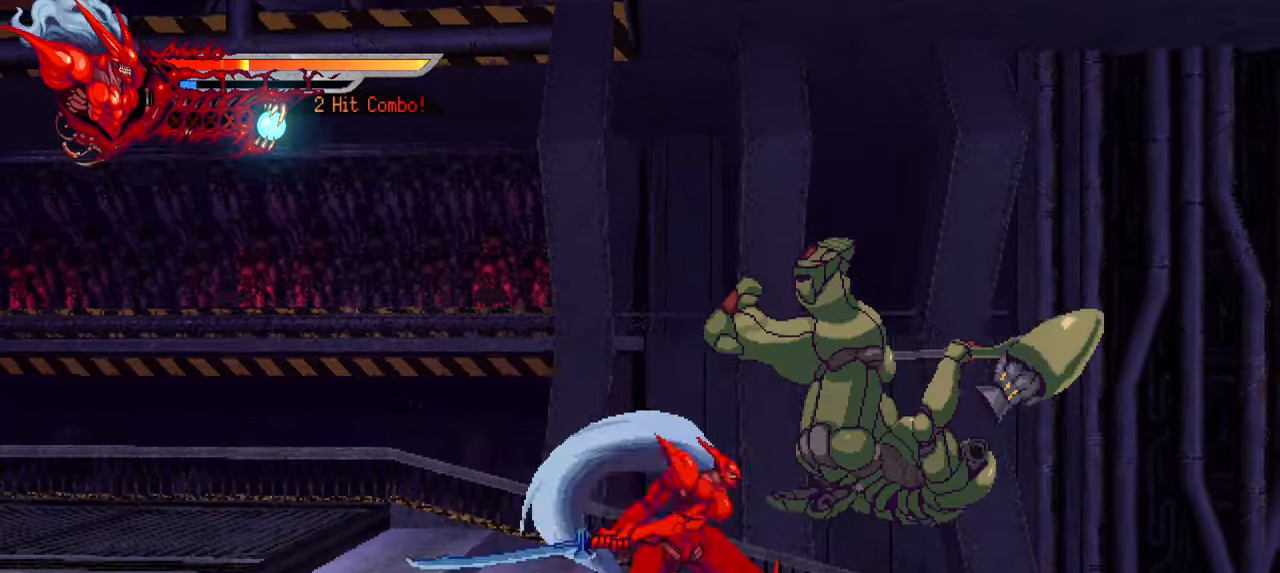
{"buttons": ["L1", "DPAD_RIGHT"], "left_stick": "center", "right_stick": "center", "events": [[33, "TRIANGLE", "up"], [100, "TRIANGLE", "down"], [150, "TRIANGLE", "up"], [250, "TRIANGLE", "down"], [300, "TRIANGLE", "up"], [366, "TRIANGLE", "down"], [416, "L1", "down"], [450, "TRIANGLE", "up"]]}
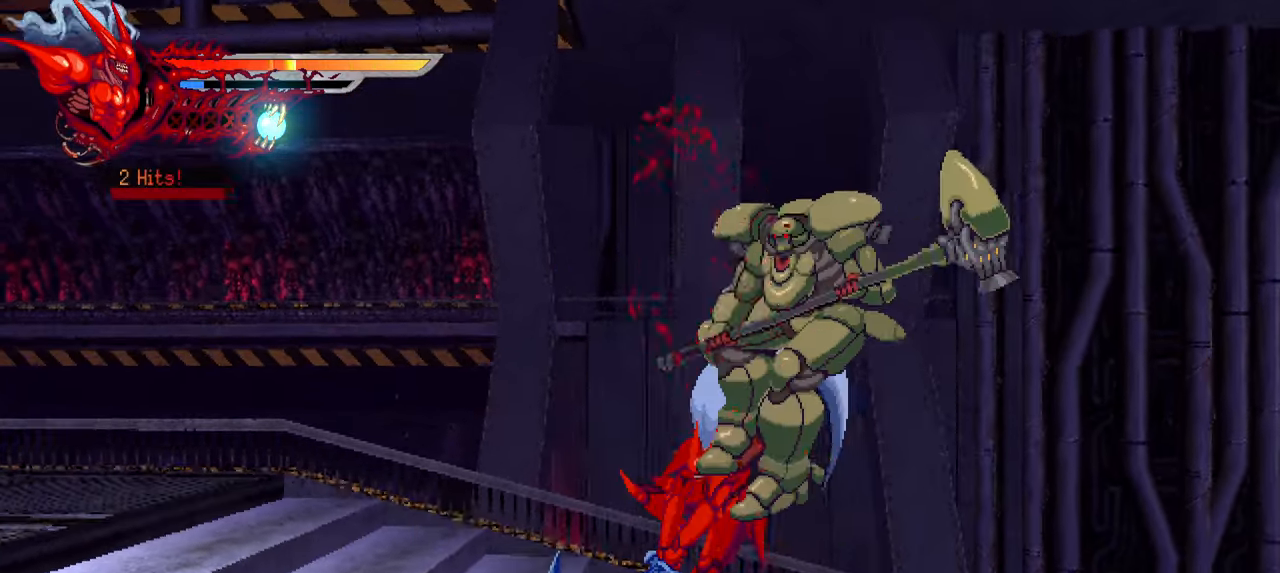
{"buttons": [], "left_stick": "center", "right_stick": "center", "events": [[133, "DPAD_RIGHT", "up"], [133, "L1", "up"]]}
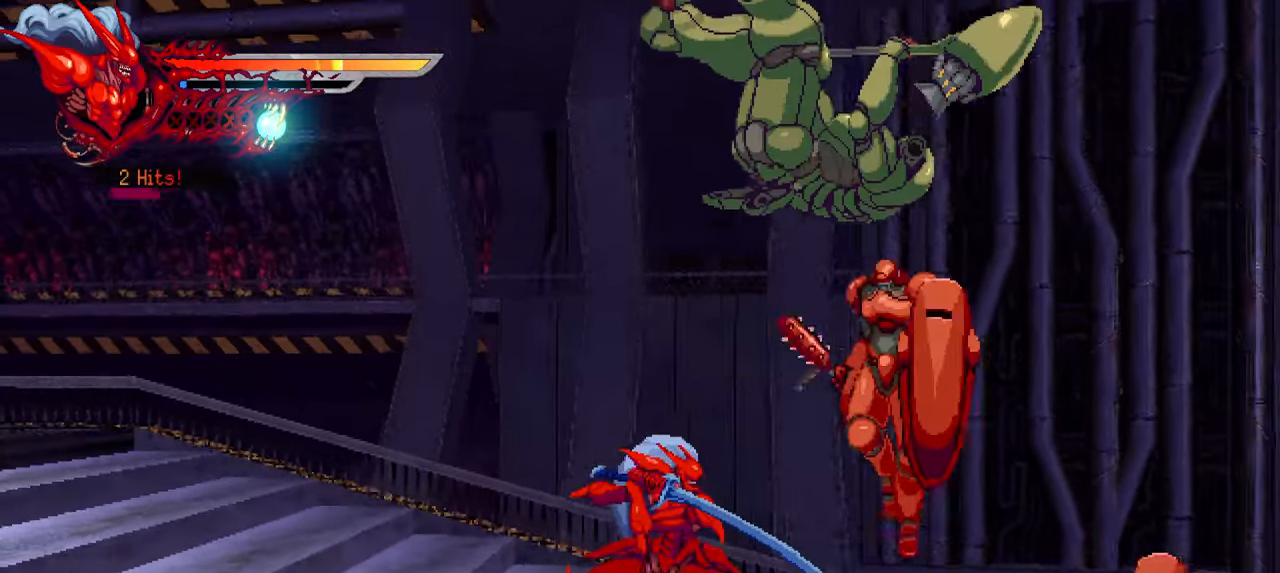
{"buttons": ["DPAD_RIGHT"], "left_stick": "center", "right_stick": "center", "events": [[83, "SQUARE", "down"], [100, "DPAD_RIGHT", "down"], [183, "SQUARE", "up"], [250, "SQUARE", "down"], [316, "SQUARE", "up"], [383, "TRIANGLE", "down"], [500, "TRIANGLE", "up"]]}
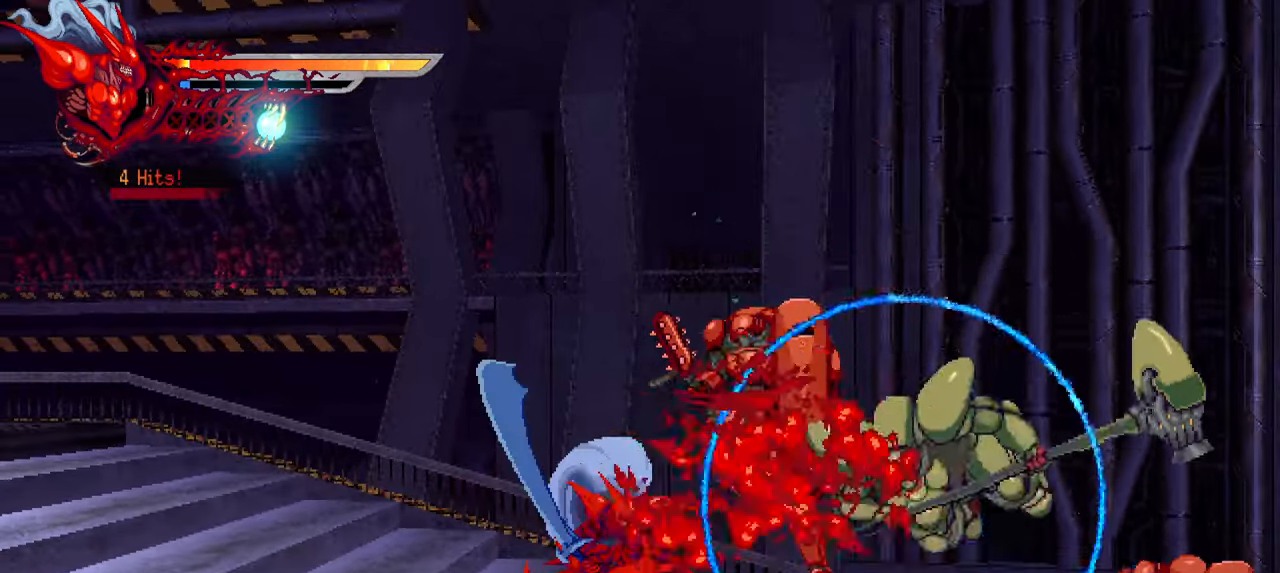
{"buttons": ["TRIANGLE", "DPAD_RIGHT"], "left_stick": "center", "right_stick": "center", "events": [[33, "TRIANGLE", "down"], [150, "TRIANGLE", "up"], [183, "L1", "down"], [366, "L1", "up"], [433, "TRIANGLE", "down"]]}
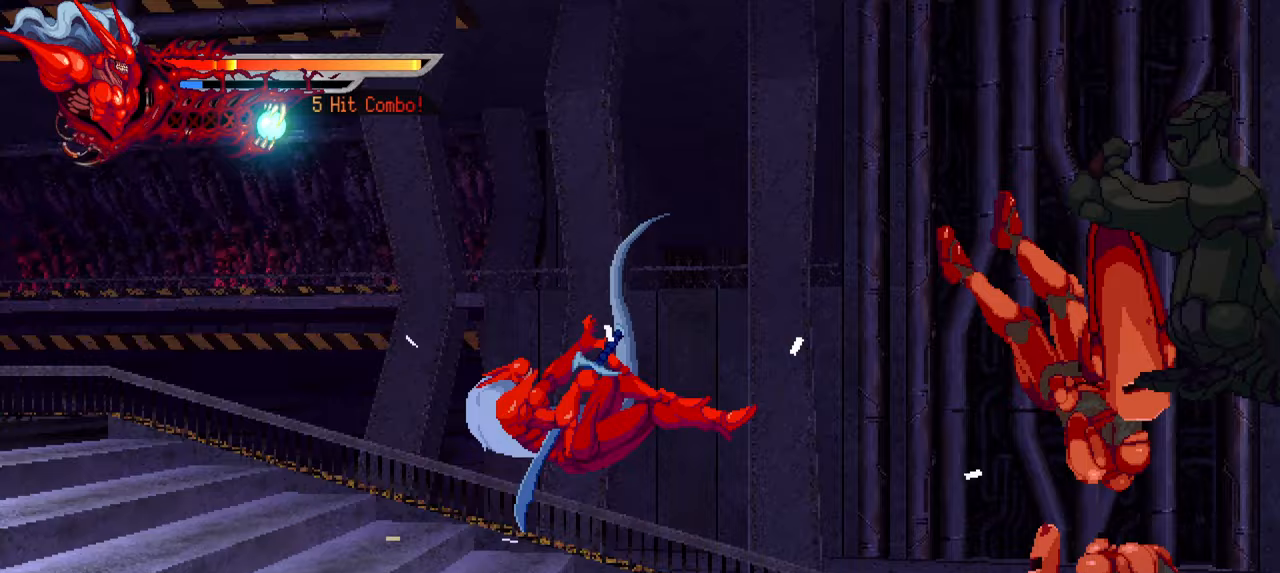
{"buttons": ["DPAD_RIGHT"], "left_stick": "center", "right_stick": "center", "events": [[33, "TRIANGLE", "up"], [350, "CROSS", "down"], [450, "CROSS", "up"]]}
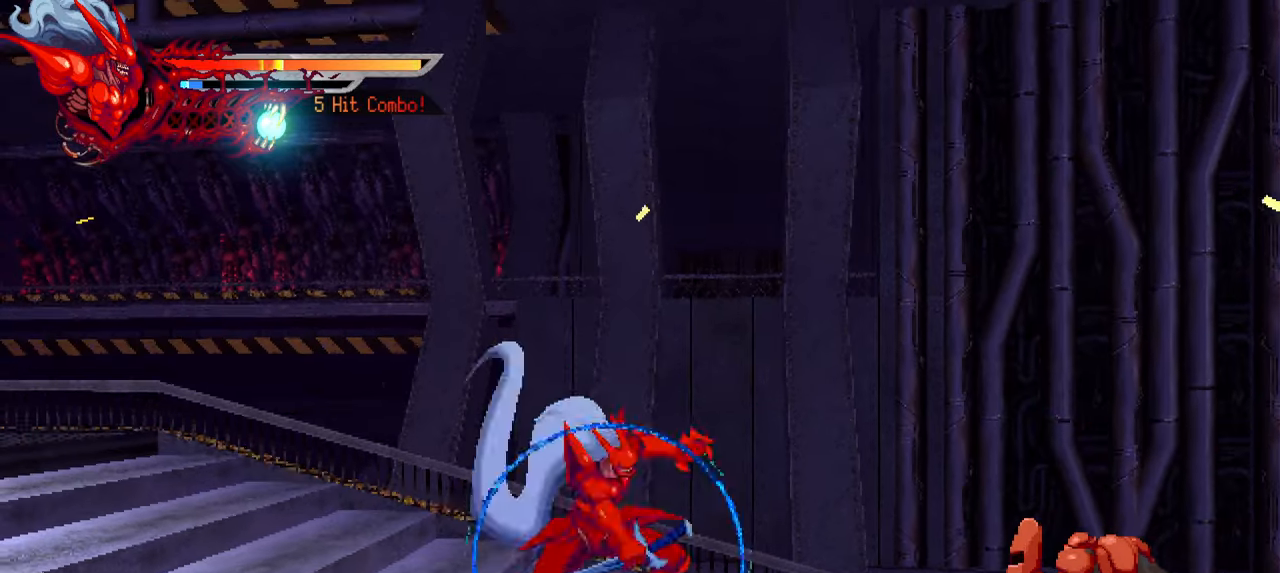
{"buttons": ["DPAD_RIGHT"], "left_stick": "center", "right_stick": "center", "events": []}
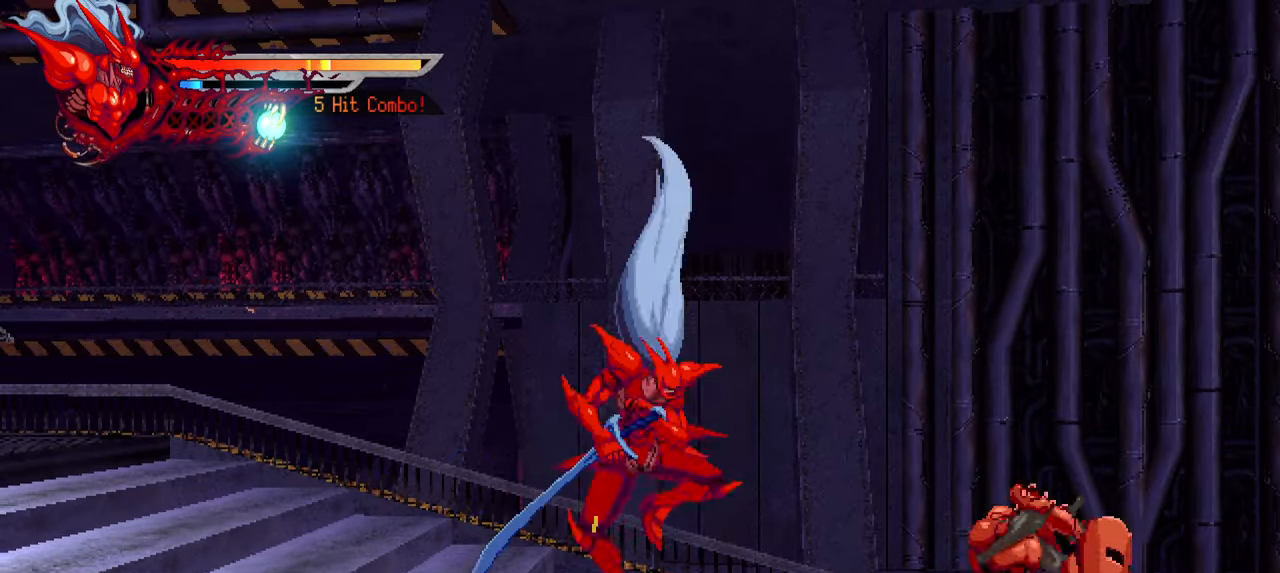
{"buttons": ["DPAD_RIGHT"], "left_stick": "center", "right_stick": "center", "events": [[33, "SQUARE", "down"], [117, "SQUARE", "up"], [200, "SQUARE", "down"], [250, "SQUARE", "up"], [383, "TRIANGLE", "down"], [483, "TRIANGLE", "up"]]}
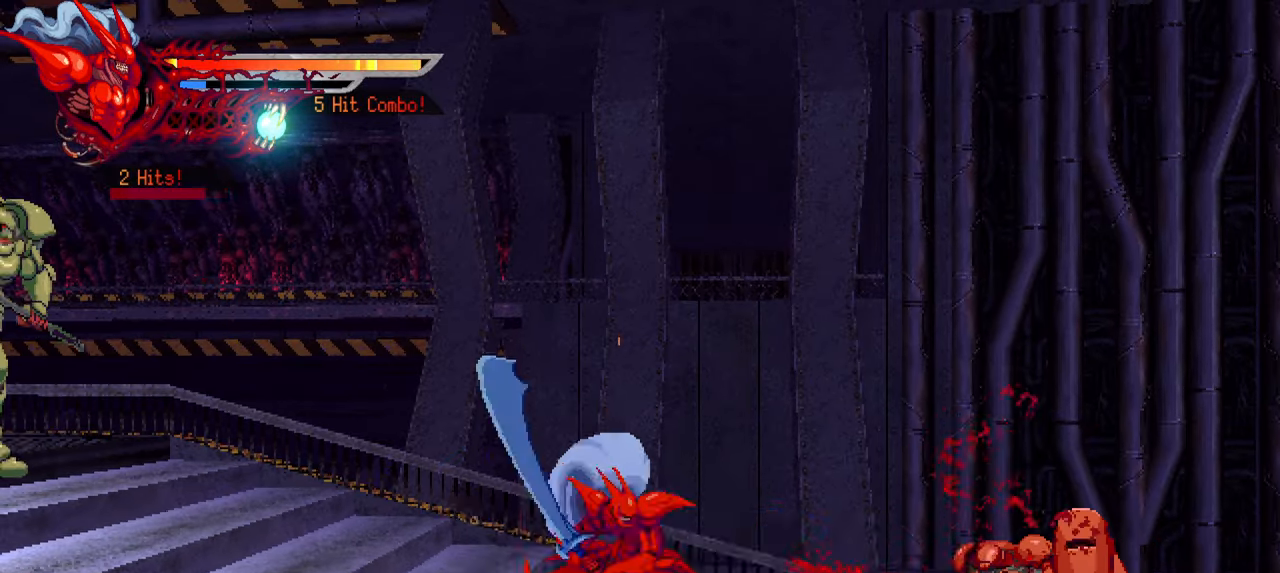
{"buttons": ["L1", "DPAD_RIGHT"], "left_stick": "center", "right_stick": "center", "events": [[33, "TRIANGLE", "down"], [133, "TRIANGLE", "up"], [233, "TRIANGLE", "down"], [267, "TRIANGLE", "up"], [367, "TRIANGLE", "down"], [383, "L1", "down"], [417, "TRIANGLE", "up"]]}
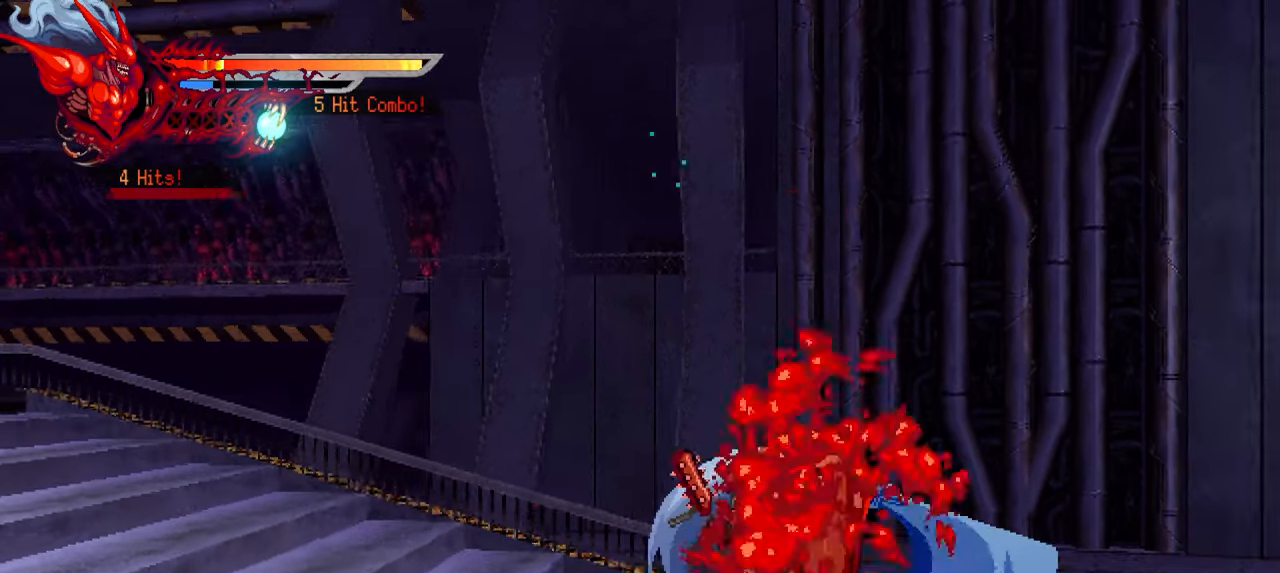
{"buttons": ["SQUARE", "DPAD_RIGHT"], "left_stick": "center", "right_stick": "center", "events": [[83, "L1", "up"], [500, "SQUARE", "down"]]}
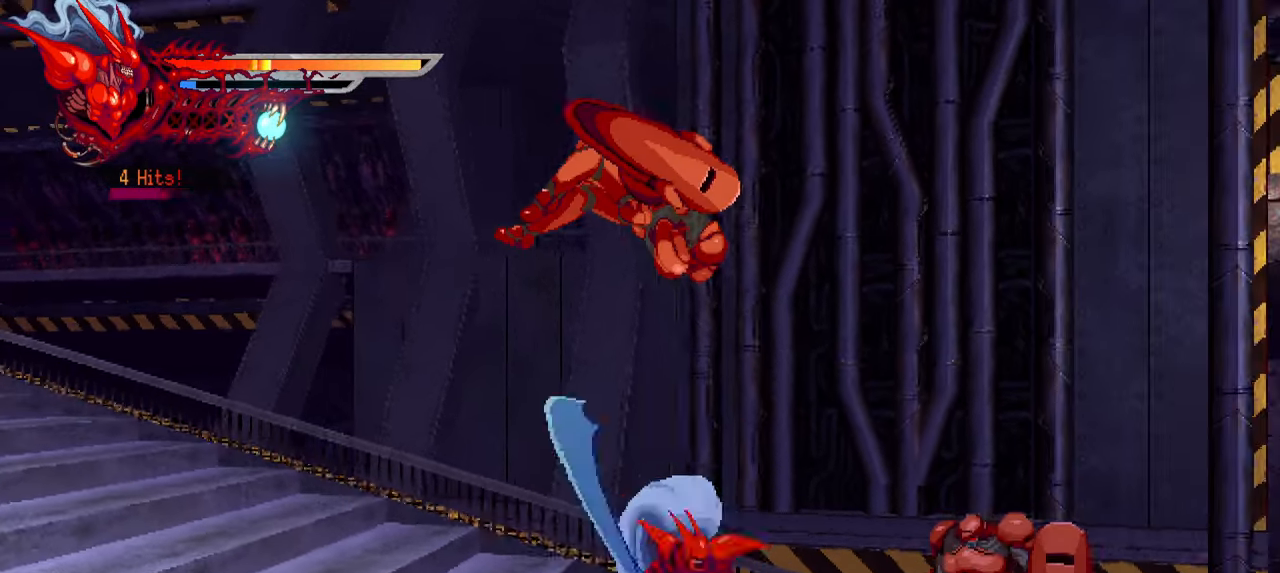
{"buttons": ["SQUARE", "DPAD_RIGHT"], "left_stick": "center", "right_stick": "center", "events": [[117, "SQUARE", "up"], [167, "SQUARE", "down"], [250, "SQUARE", "up"], [317, "SQUARE", "down"], [367, "SQUARE", "up"], [467, "SQUARE", "down"]]}
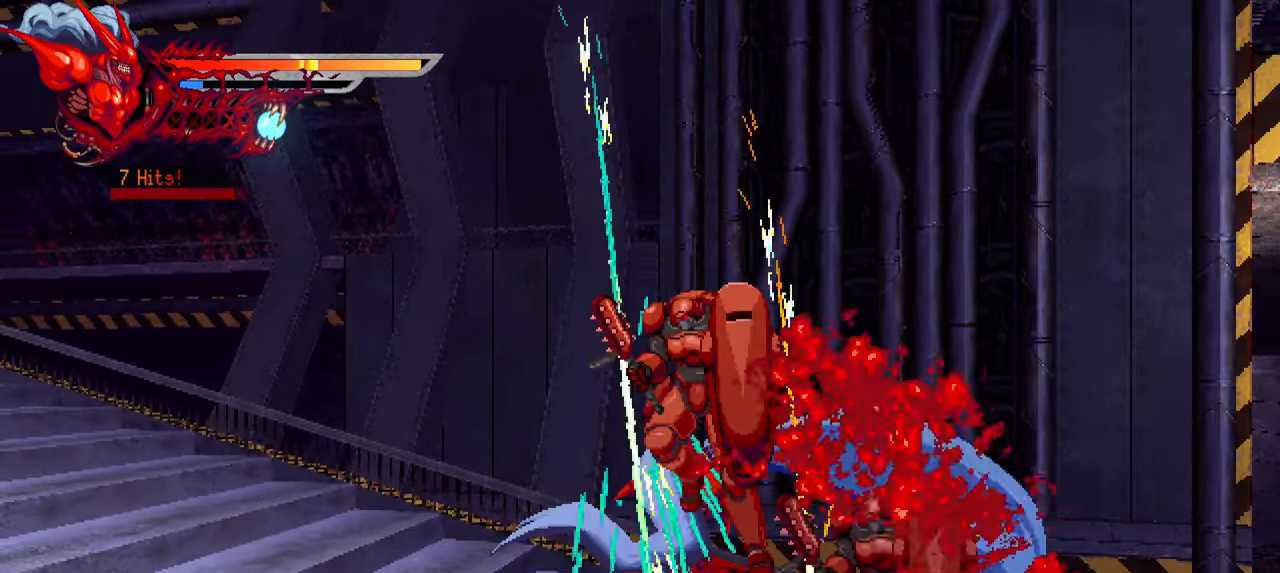
{"buttons": ["SQUARE", "DPAD_RIGHT"], "left_stick": "center", "right_stick": "center", "events": [[33, "SQUARE", "up"], [83, "SQUARE", "down"], [217, "SQUARE", "up"], [467, "SQUARE", "down"]]}
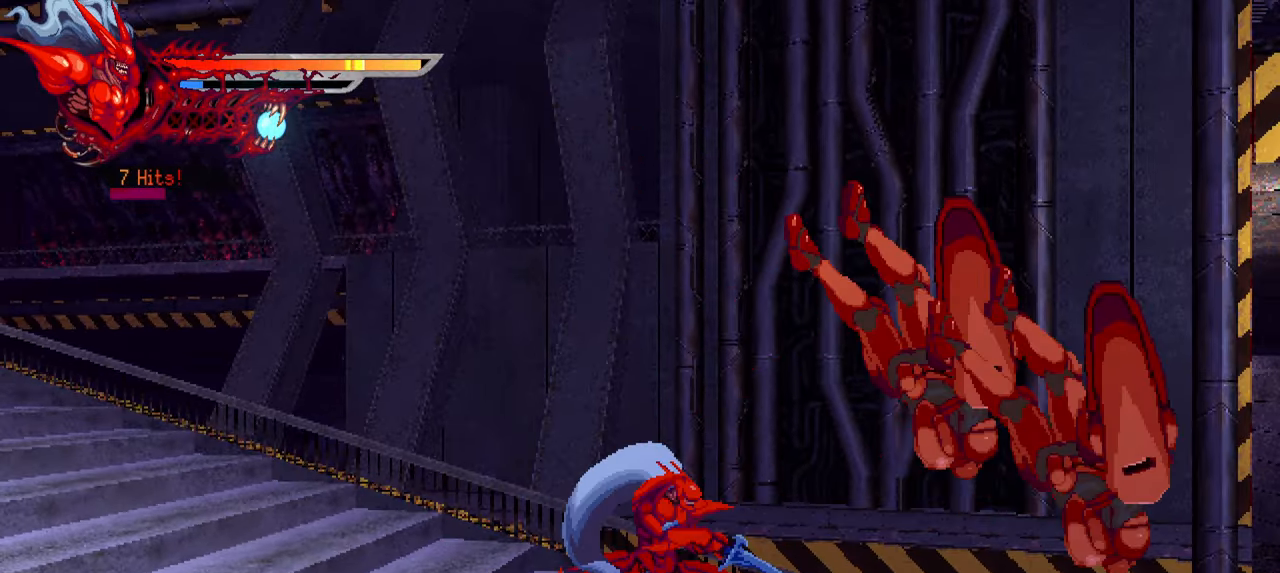
{"buttons": ["DPAD_RIGHT"], "left_stick": "center", "right_stick": "center", "events": [[50, "SQUARE", "up"], [150, "SQUARE", "down"], [200, "SQUARE", "up"], [250, "SQUARE", "down"], [333, "SQUARE", "up"], [400, "SQUARE", "down"], [467, "SQUARE", "up"]]}
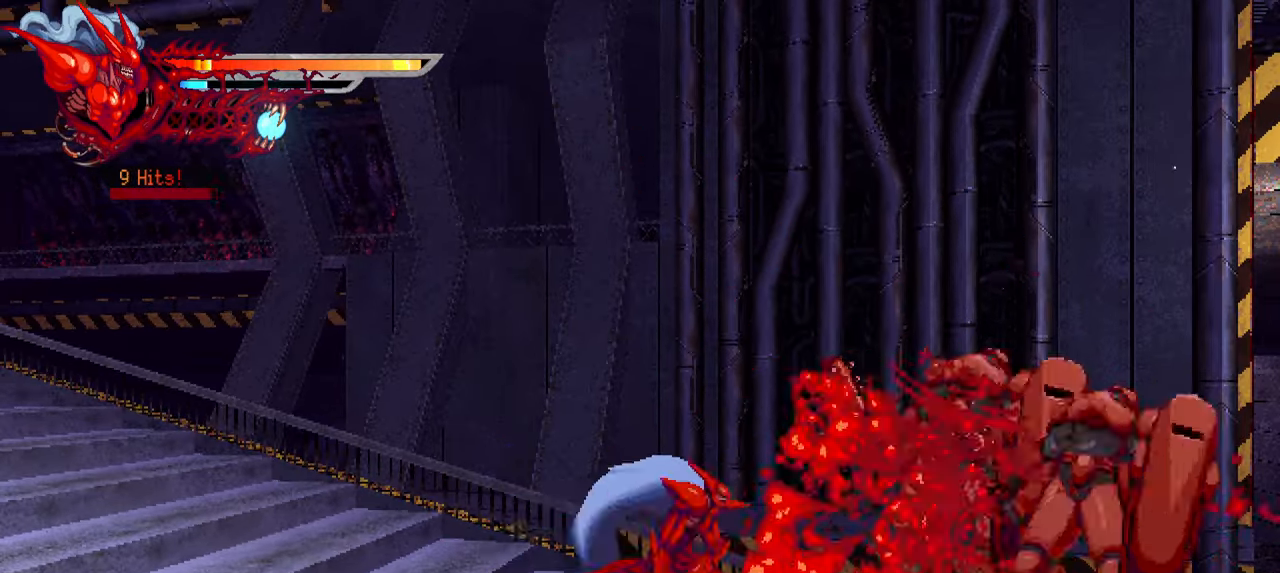
{"buttons": ["DPAD_RIGHT"], "left_stick": "center", "right_stick": "center", "events": [[33, "SQUARE", "down"], [117, "SQUARE", "up"], [150, "L1", "down"], [334, "L1", "up"]]}